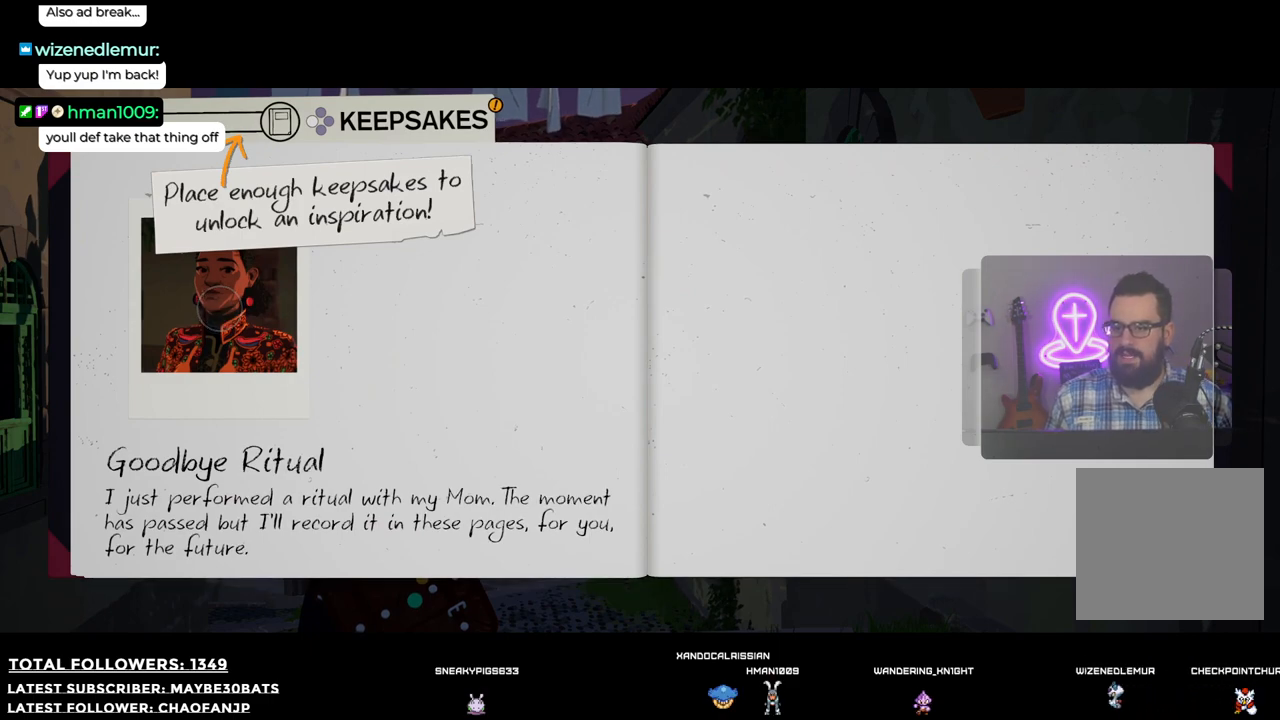
Gameplay with a controller (Xbox layout); each line is a JSON object with the inputs held at the frame after it. "events" lists button and stick changes between this image and that frame as [ms after this image, input, new state], when the widget could be followed in between. Not read: L3.
{"buttons": ["X"], "left_stick": "center", "right_stick": "center", "events": [[403, "X", "down"]]}
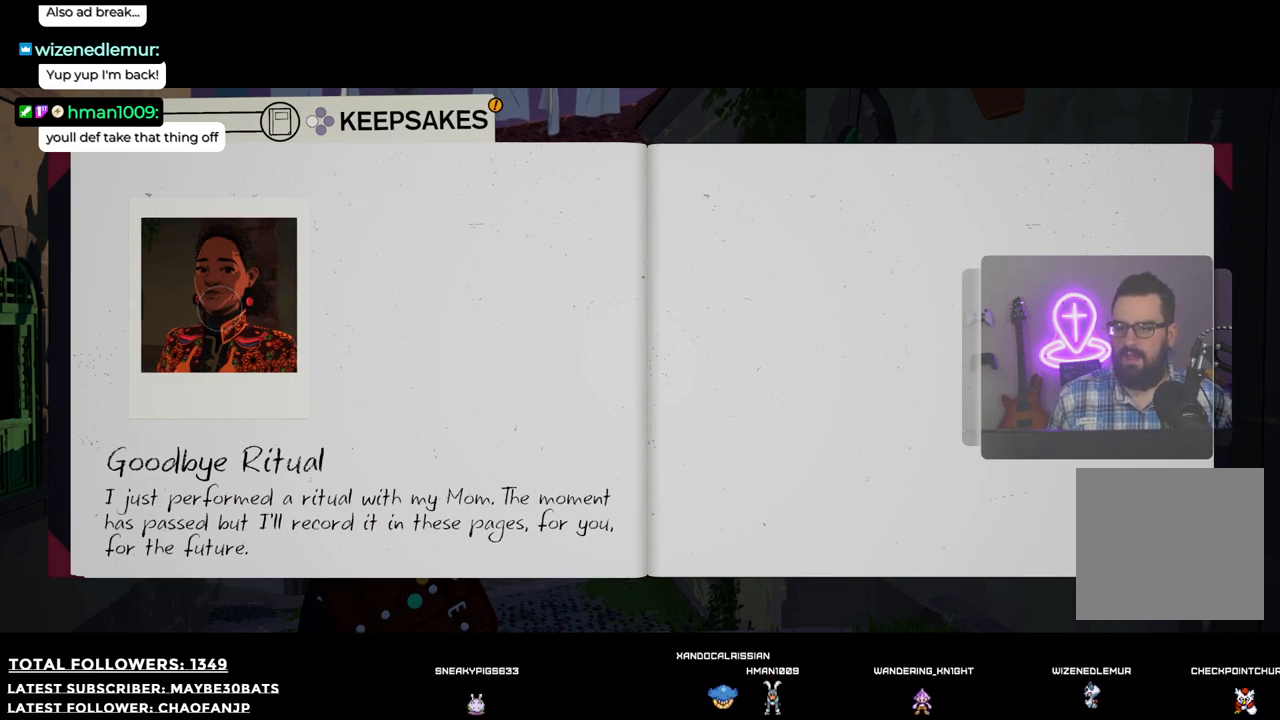
{"buttons": [], "left_stick": "center", "right_stick": "center", "events": [[18, "X", "up"]]}
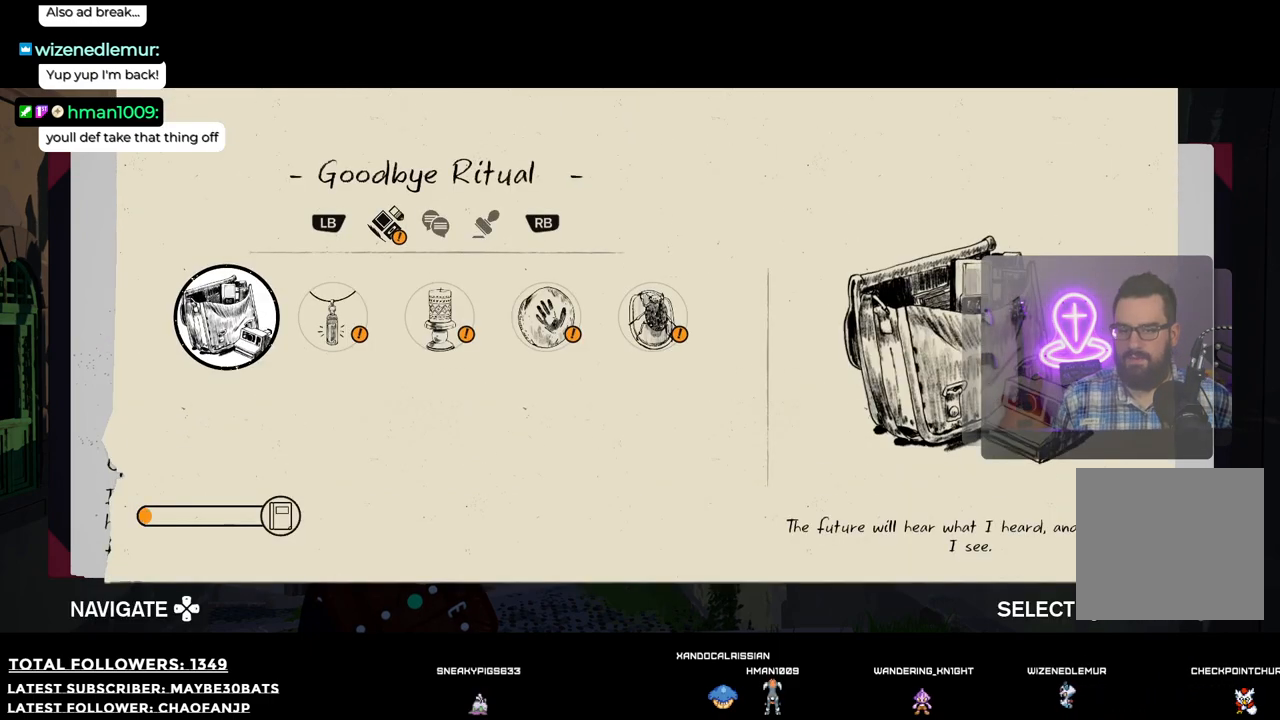
{"buttons": [], "left_stick": "center", "right_stick": "center", "events": []}
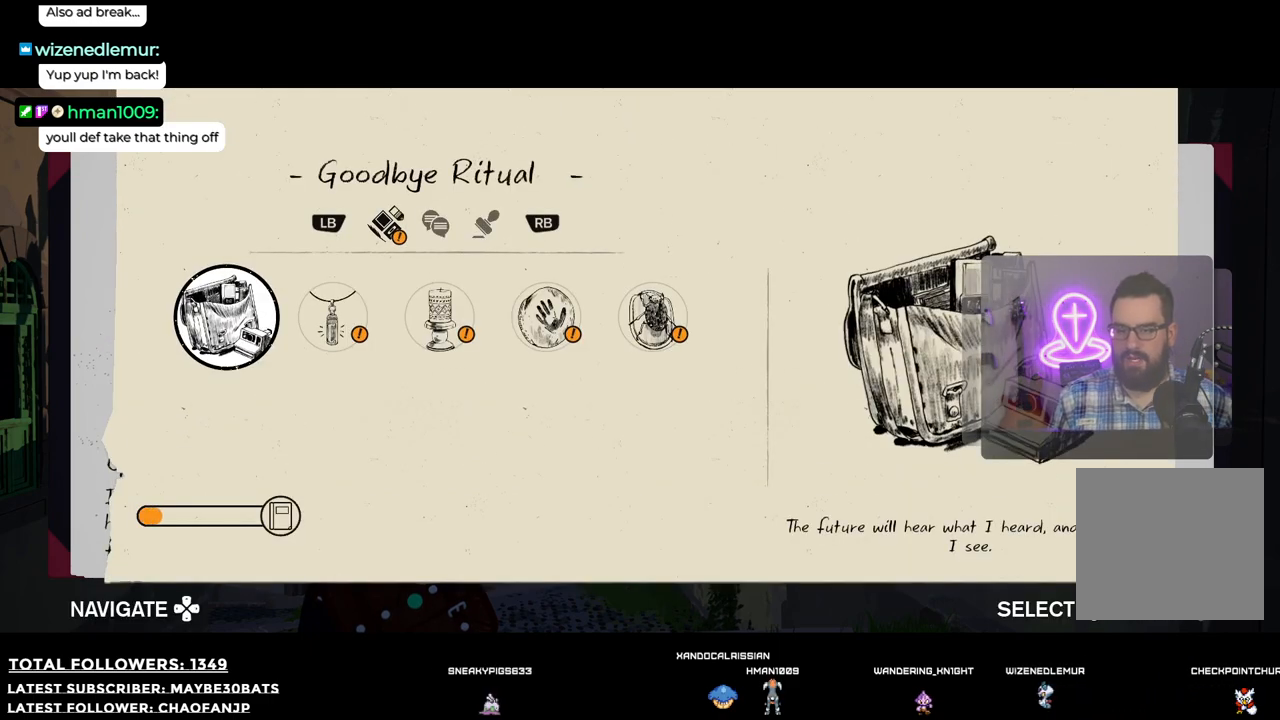
{"buttons": [], "left_stick": "center", "right_stick": "center", "events": [[239, "DPAD_RIGHT", "down"], [441, "DPAD_RIGHT", "up"]]}
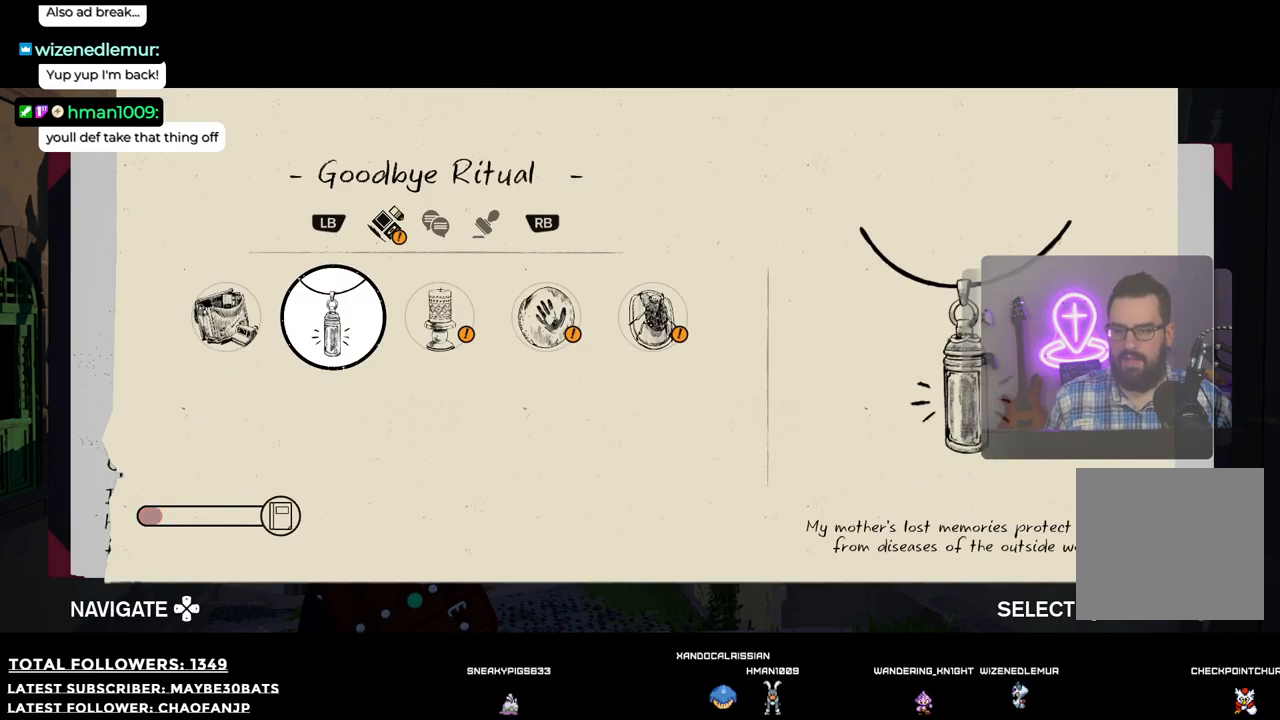
{"buttons": ["DPAD_RIGHT"], "left_stick": "center", "right_stick": "center", "events": [[183, "DPAD_RIGHT", "down"], [256, "DPAD_RIGHT", "up"], [458, "DPAD_RIGHT", "down"]]}
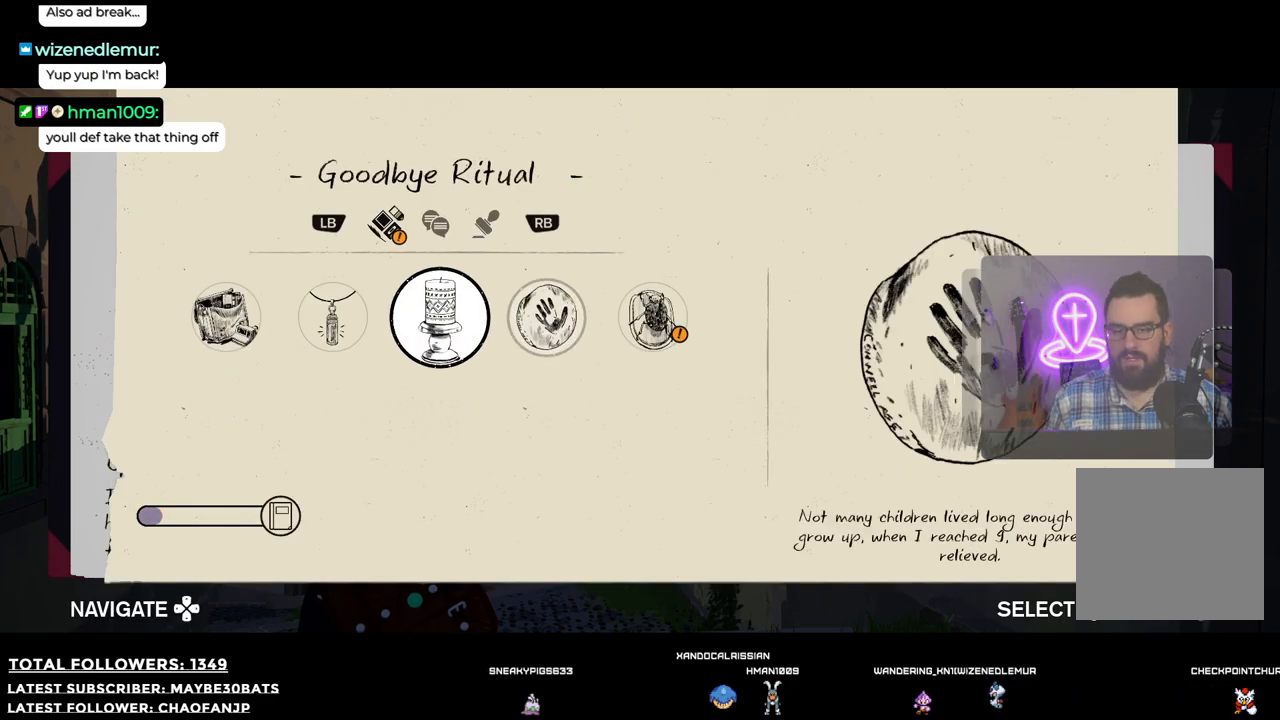
{"buttons": [], "left_stick": "center", "right_stick": "center", "events": [[73, "DPAD_RIGHT", "up"], [220, "DPAD_RIGHT", "down"], [367, "DPAD_RIGHT", "up"]]}
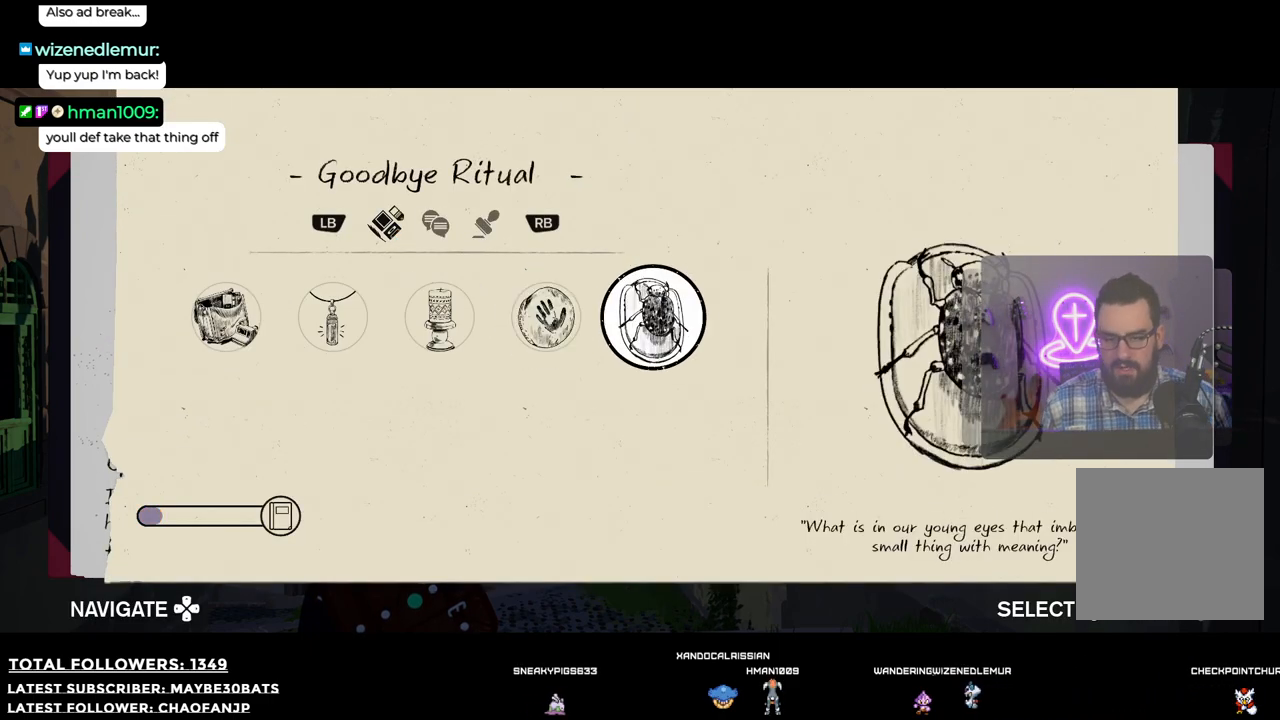
{"buttons": ["DPAD_LEFT"], "left_stick": "center", "right_stick": "center", "events": [[257, "DPAD_LEFT", "down"], [348, "DPAD_LEFT", "up"], [458, "DPAD_LEFT", "down"]]}
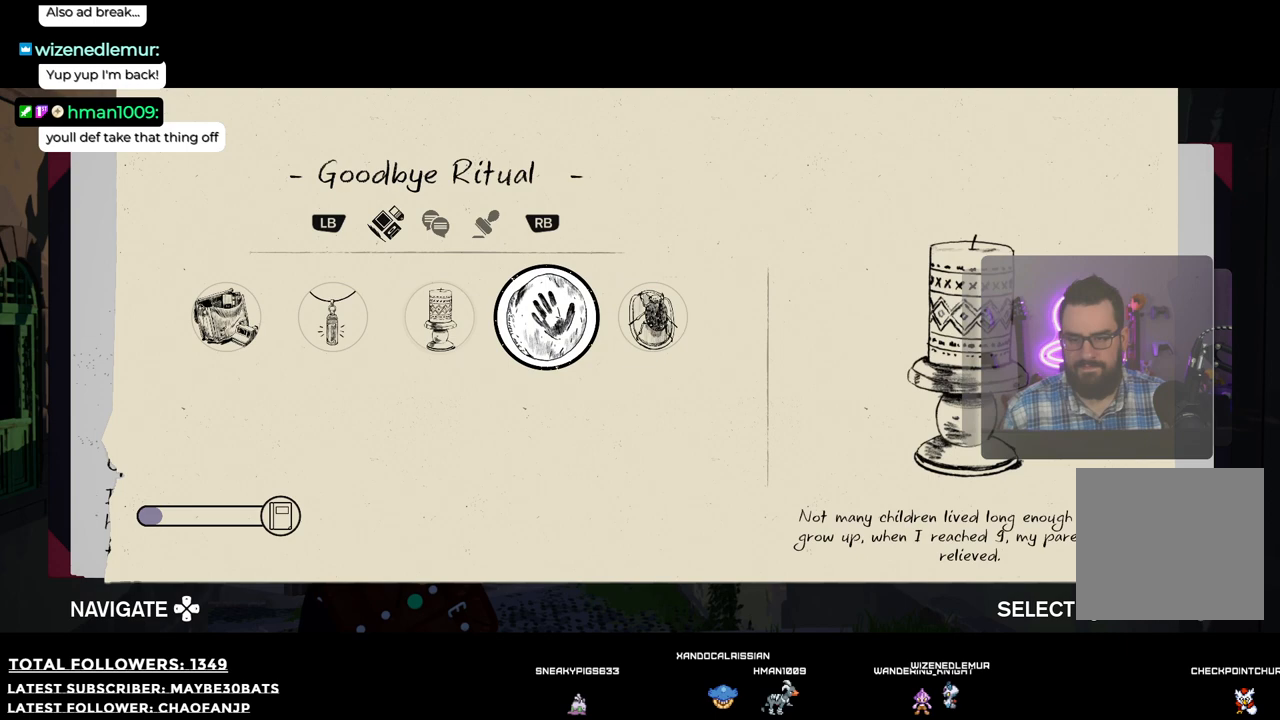
{"buttons": [], "left_stick": "center", "right_stick": "center", "events": [[55, "DPAD_LEFT", "up"], [110, "DPAD_LEFT", "down"], [257, "DPAD_LEFT", "up"], [385, "DPAD_LEFT", "down"], [477, "DPAD_LEFT", "up"]]}
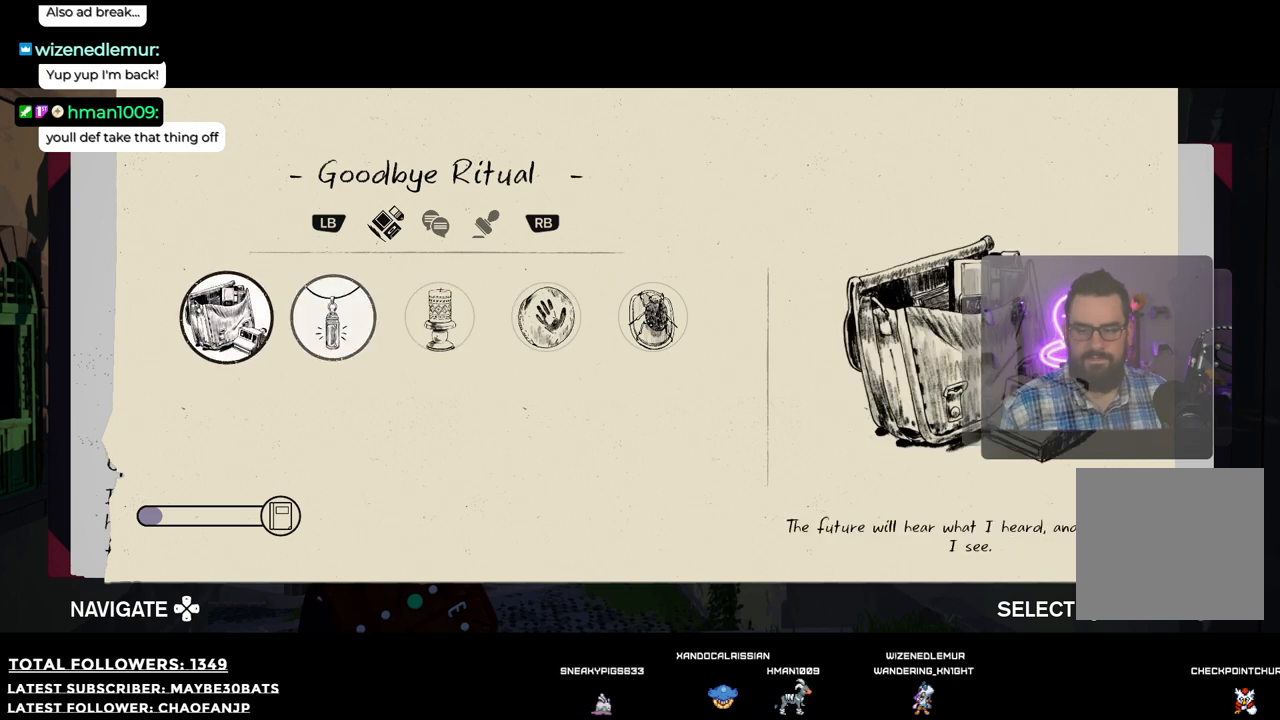
{"buttons": [], "left_stick": "center", "right_stick": "center", "events": []}
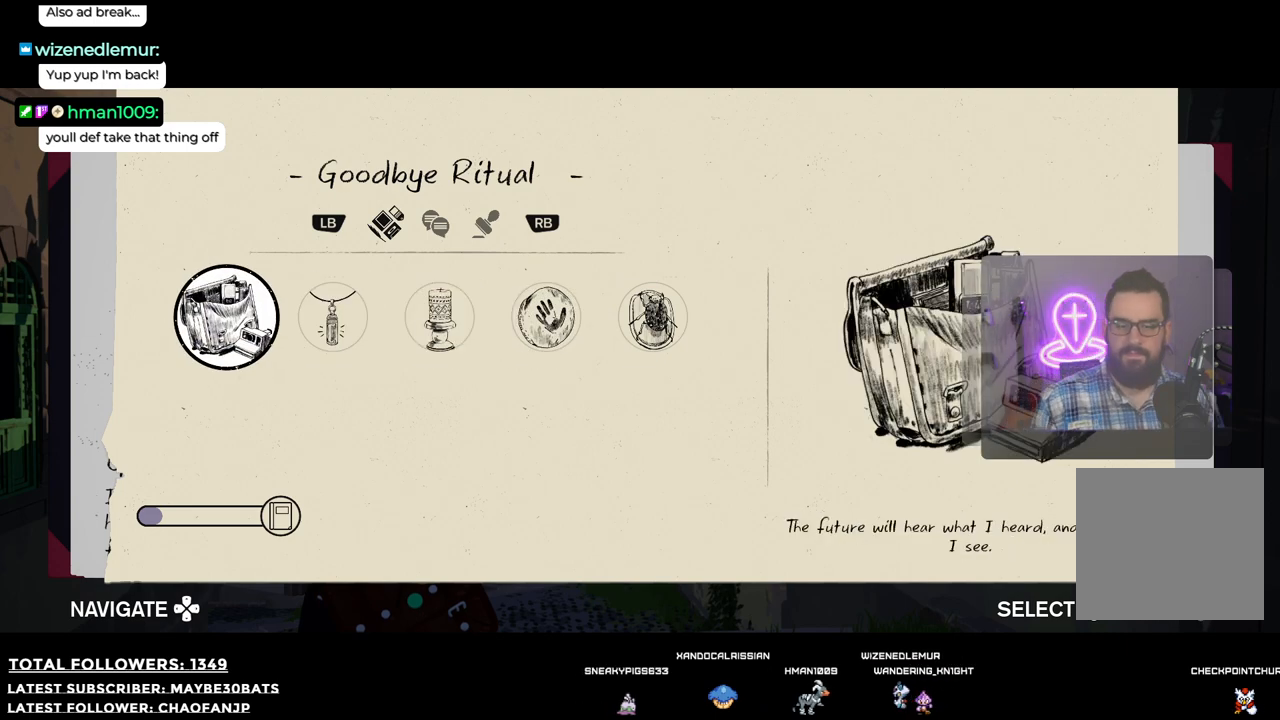
{"buttons": [], "left_stick": "center", "right_stick": "center", "events": [[165, "R1", "down"], [422, "R1", "up"]]}
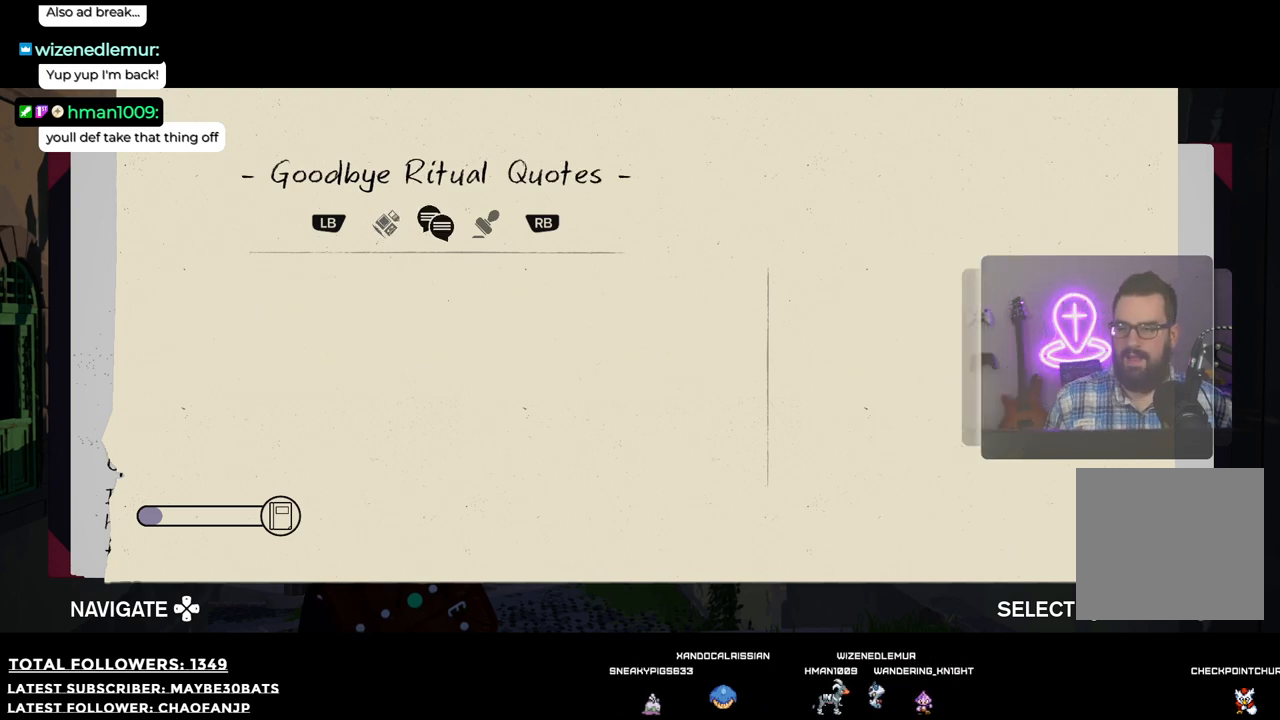
{"buttons": ["L1"], "left_stick": "center", "right_stick": "center", "events": [[367, "L1", "down"]]}
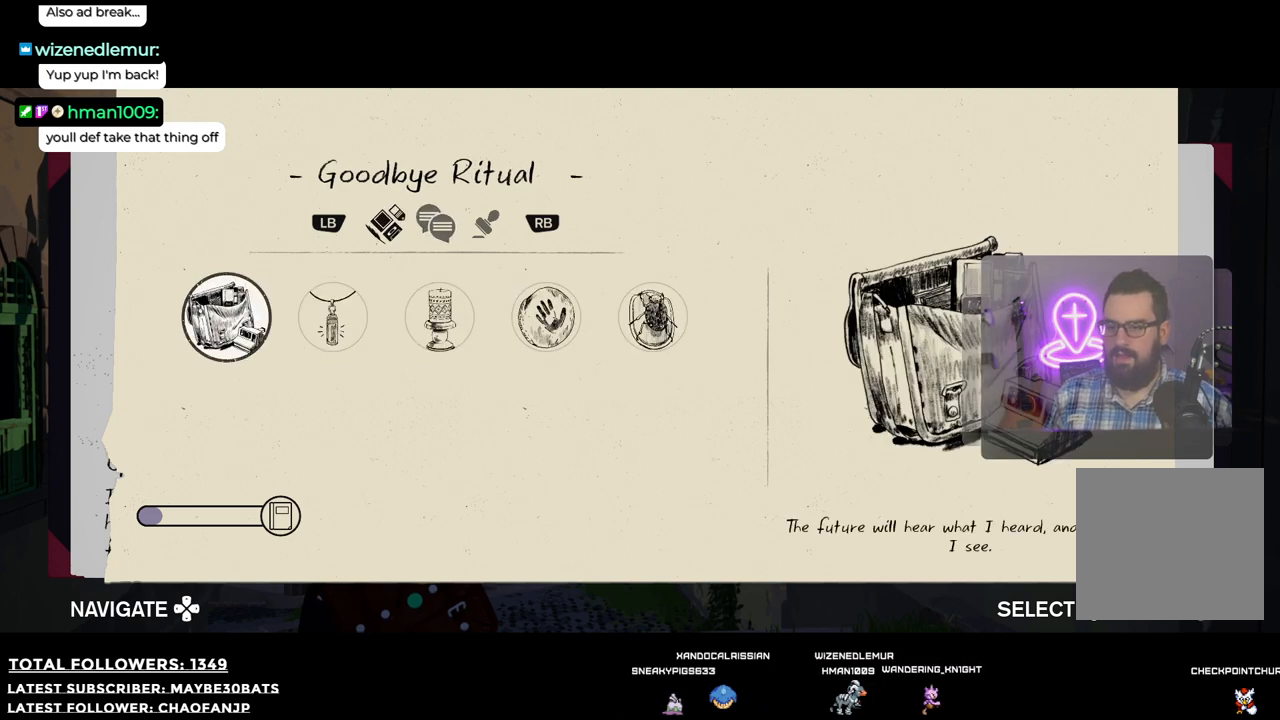
{"buttons": [], "left_stick": "center", "right_stick": "center", "events": [[37, "L1", "up"]]}
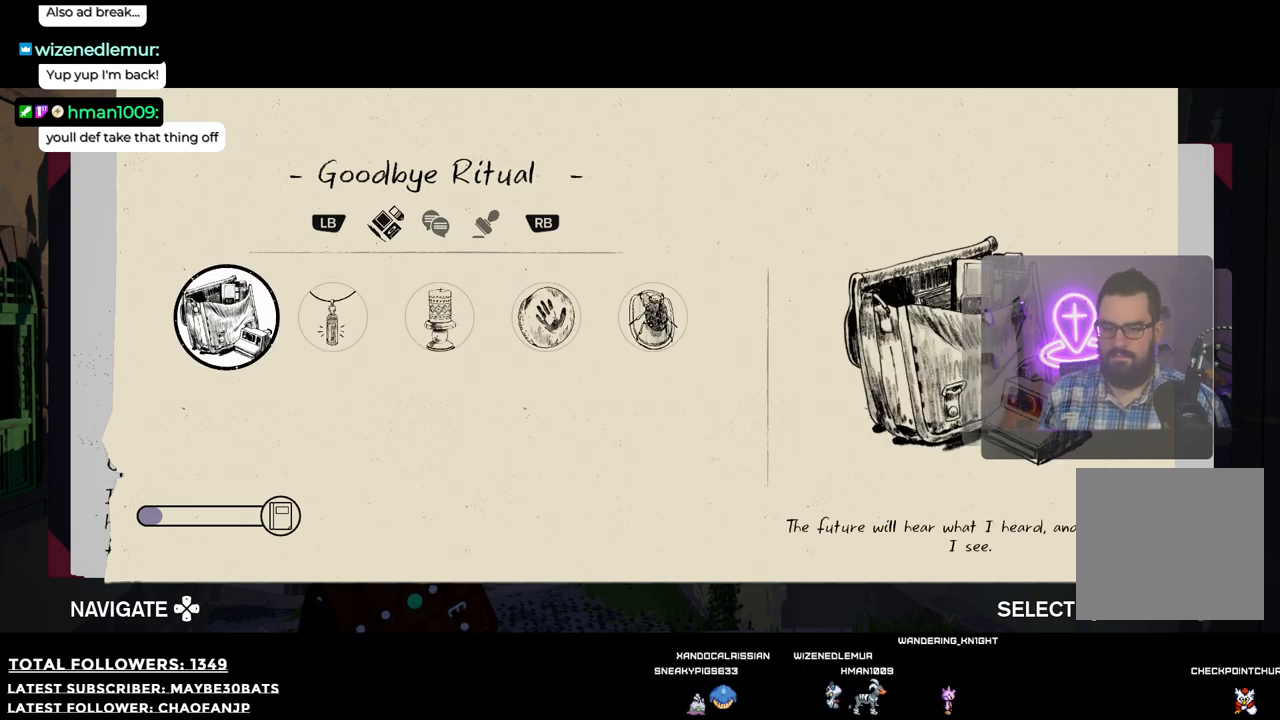
{"buttons": [], "left_stick": "center", "right_stick": "center", "events": []}
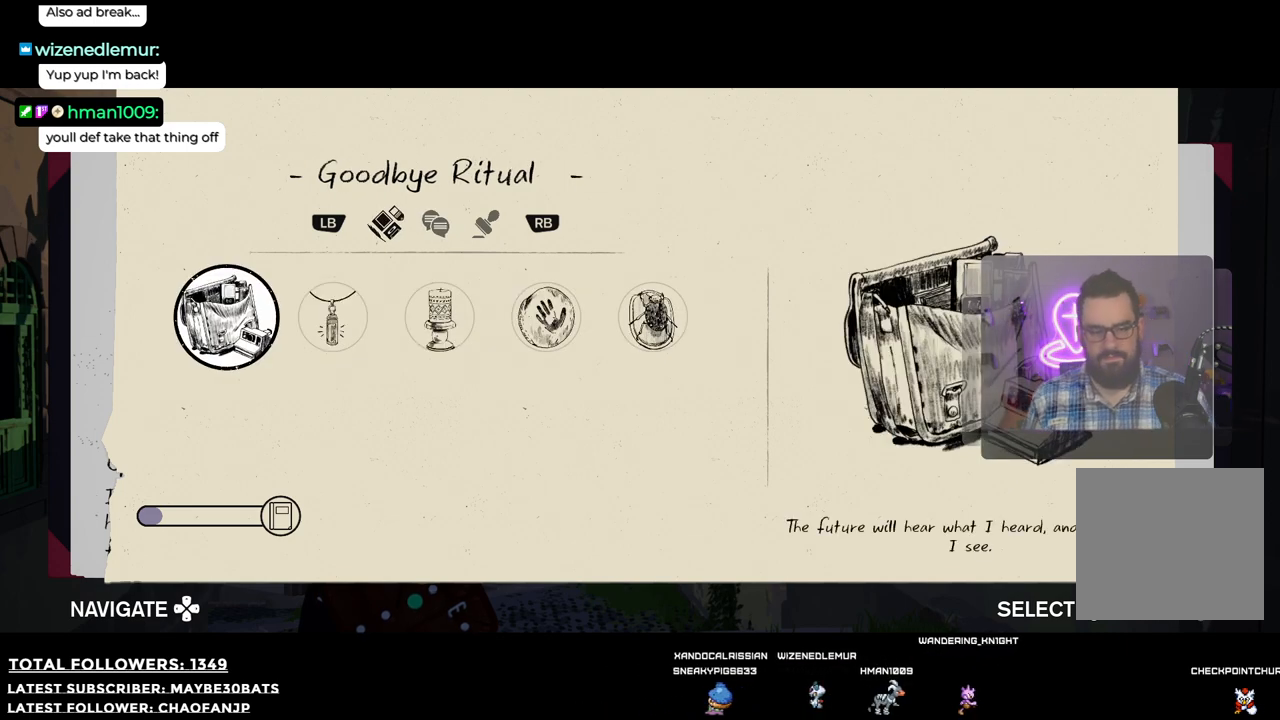
{"buttons": [], "left_stick": "center", "right_stick": "center", "events": []}
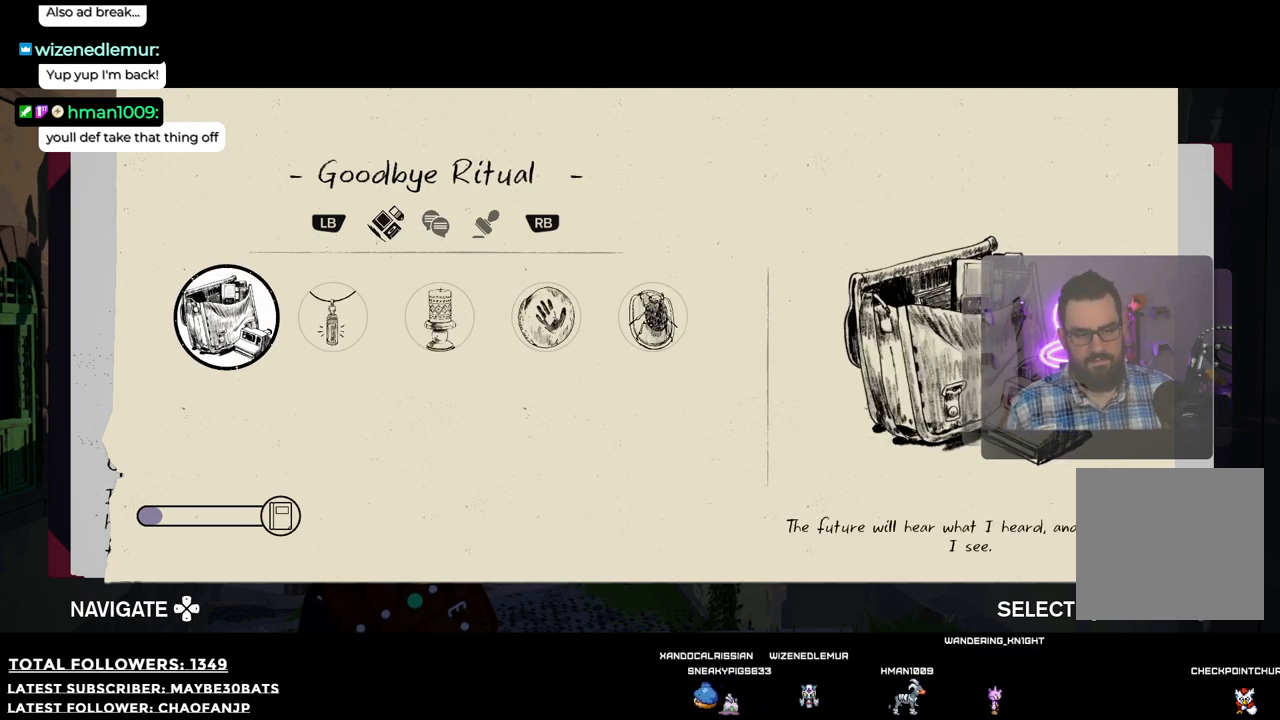
{"buttons": [], "left_stick": "center", "right_stick": "center", "events": []}
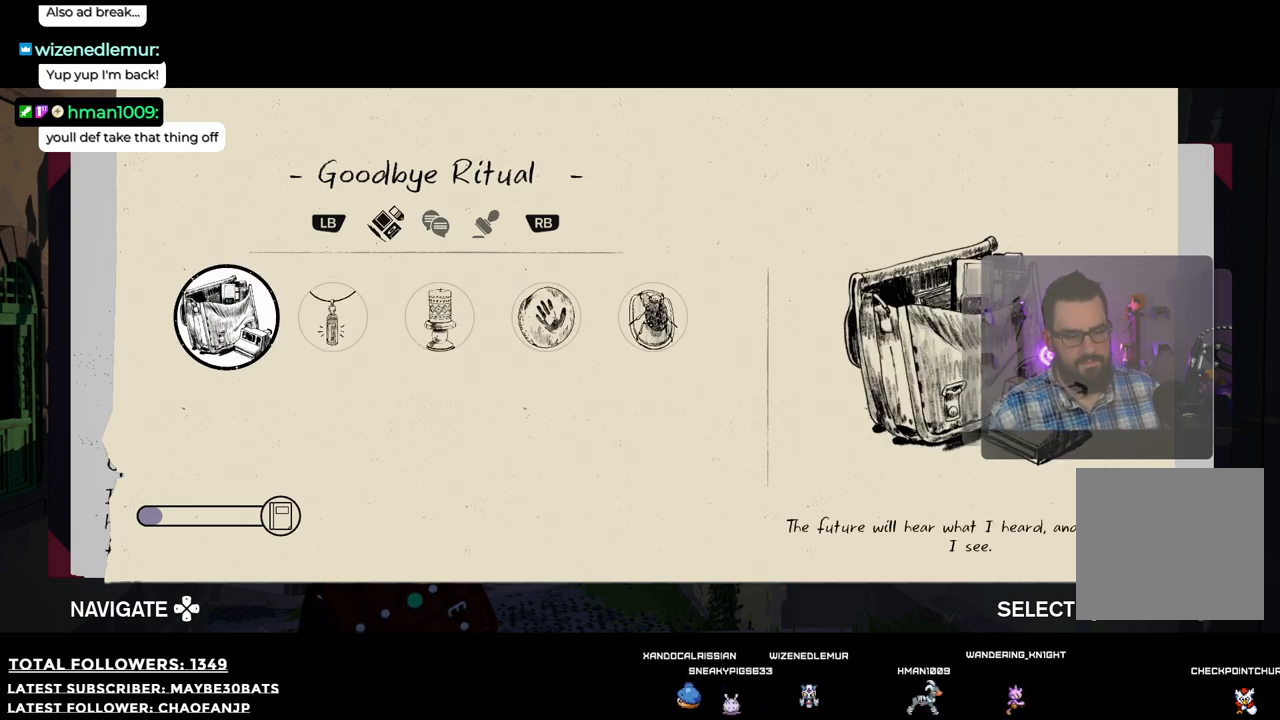
{"buttons": [], "left_stick": "center", "right_stick": "center", "events": [[184, "A", "down"], [330, "A", "up"]]}
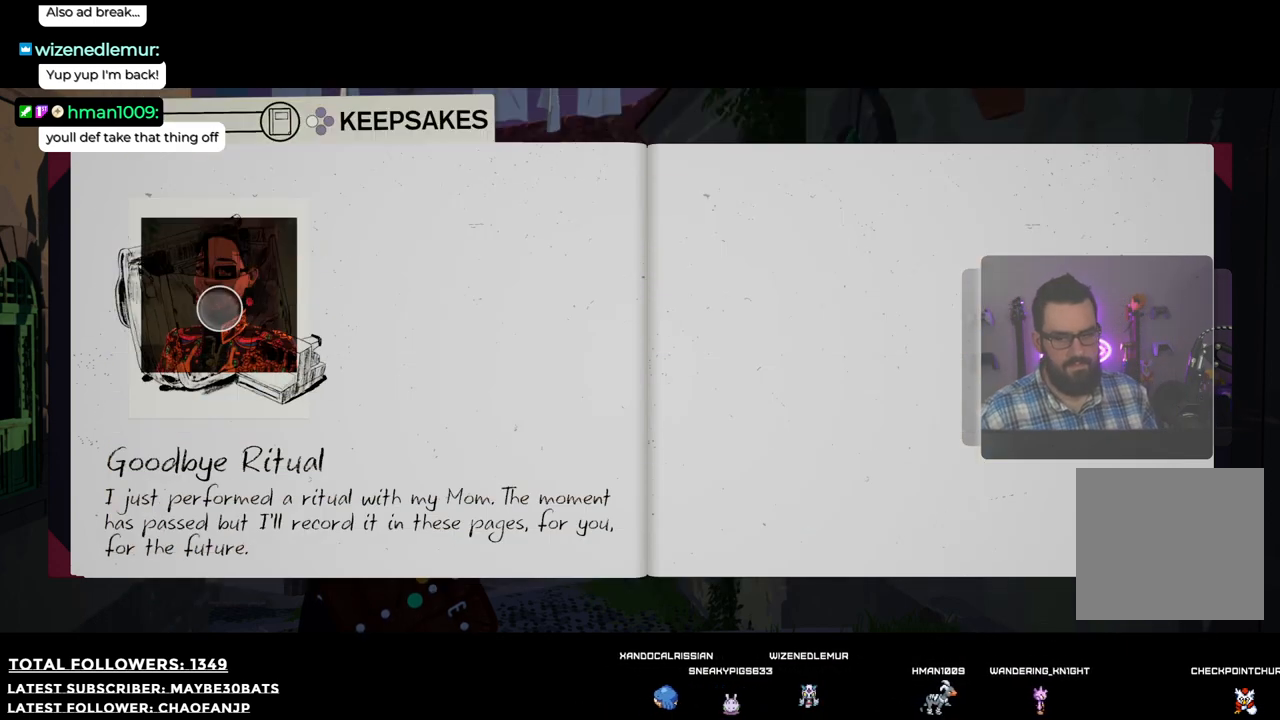
{"buttons": [], "left_stick": "down-right", "right_stick": "center", "events": [[440, "left_stick", "down-right"]]}
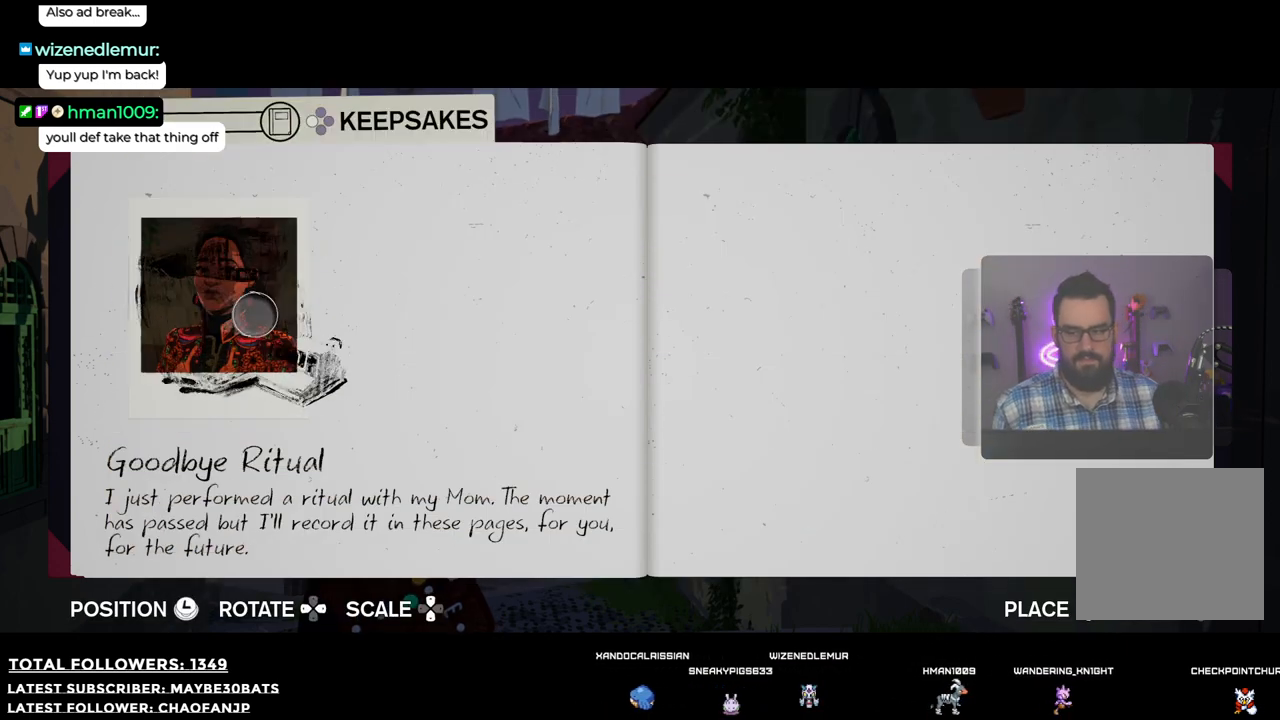
{"buttons": [], "left_stick": "center", "right_stick": "center", "events": [[367, "left_stick", "center"]]}
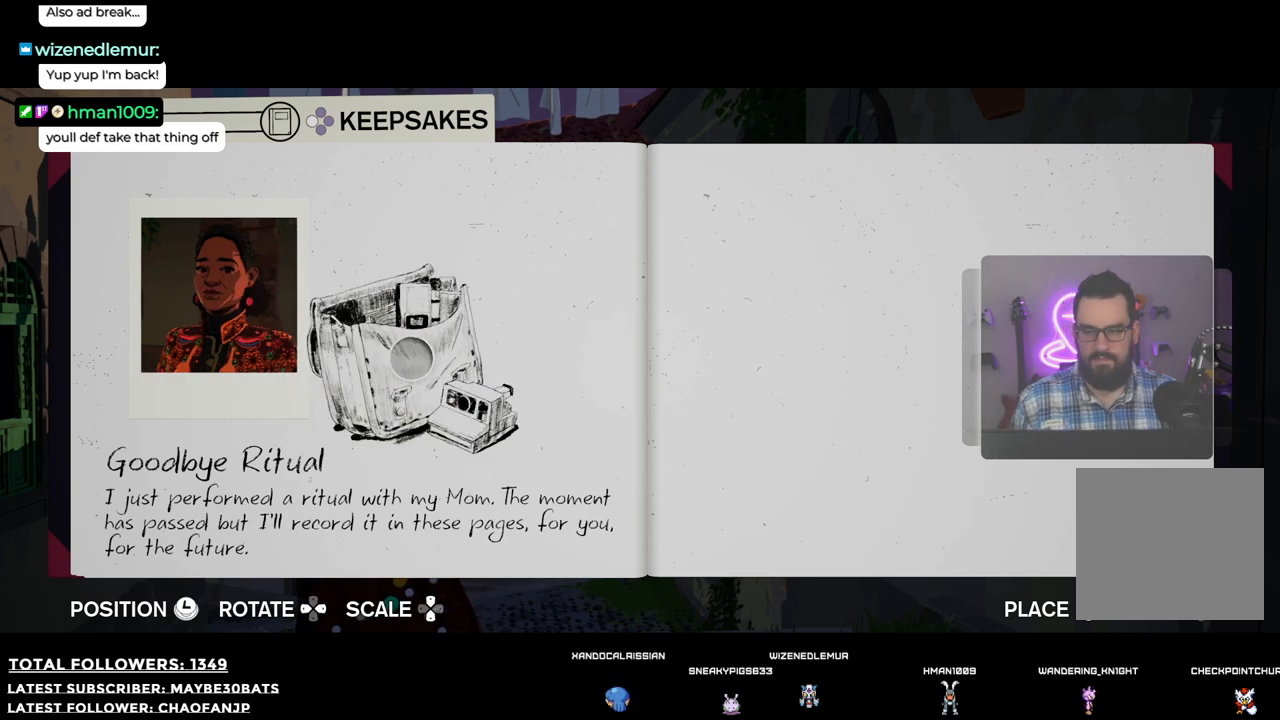
{"buttons": [], "left_stick": "right", "right_stick": "center", "events": [[330, "left_stick", "right"]]}
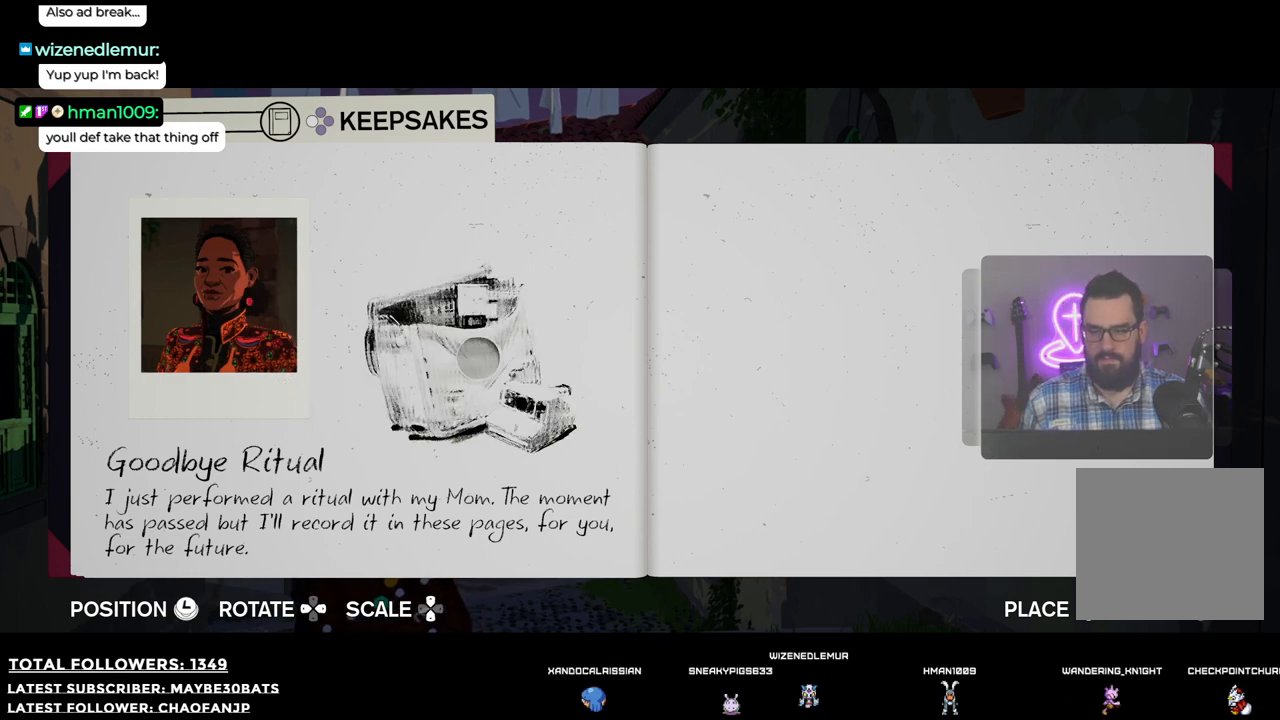
{"buttons": [], "left_stick": "center", "right_stick": "center", "events": [[37, "left_stick", "center"]]}
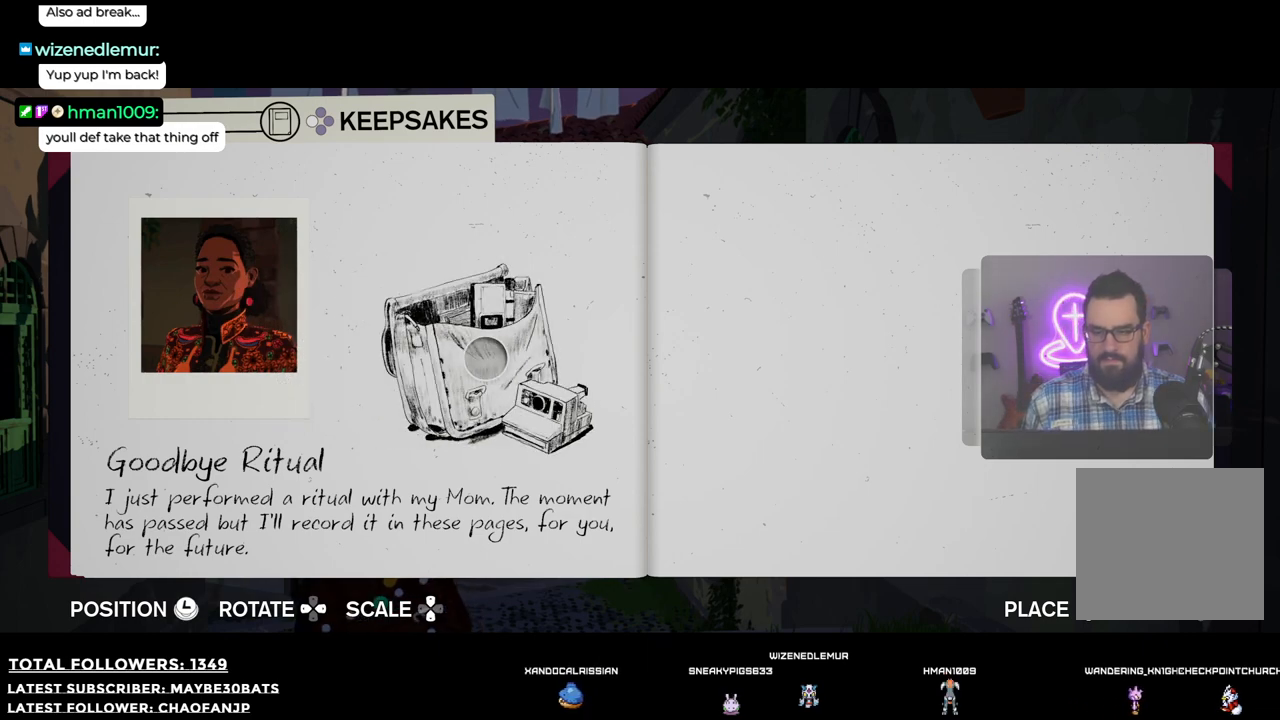
{"buttons": [], "left_stick": "center", "right_stick": "center", "events": []}
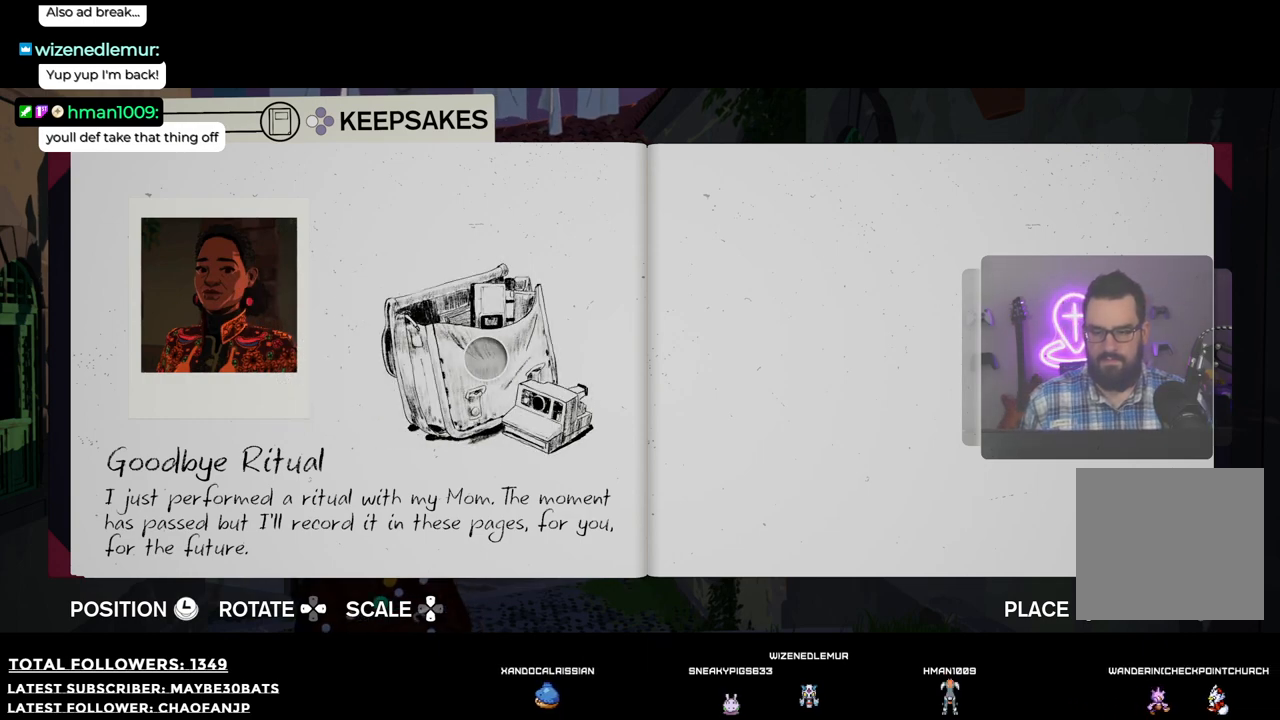
{"buttons": [], "left_stick": "center", "right_stick": "center", "events": [[312, "left_stick", "right"], [459, "left_stick", "center"]]}
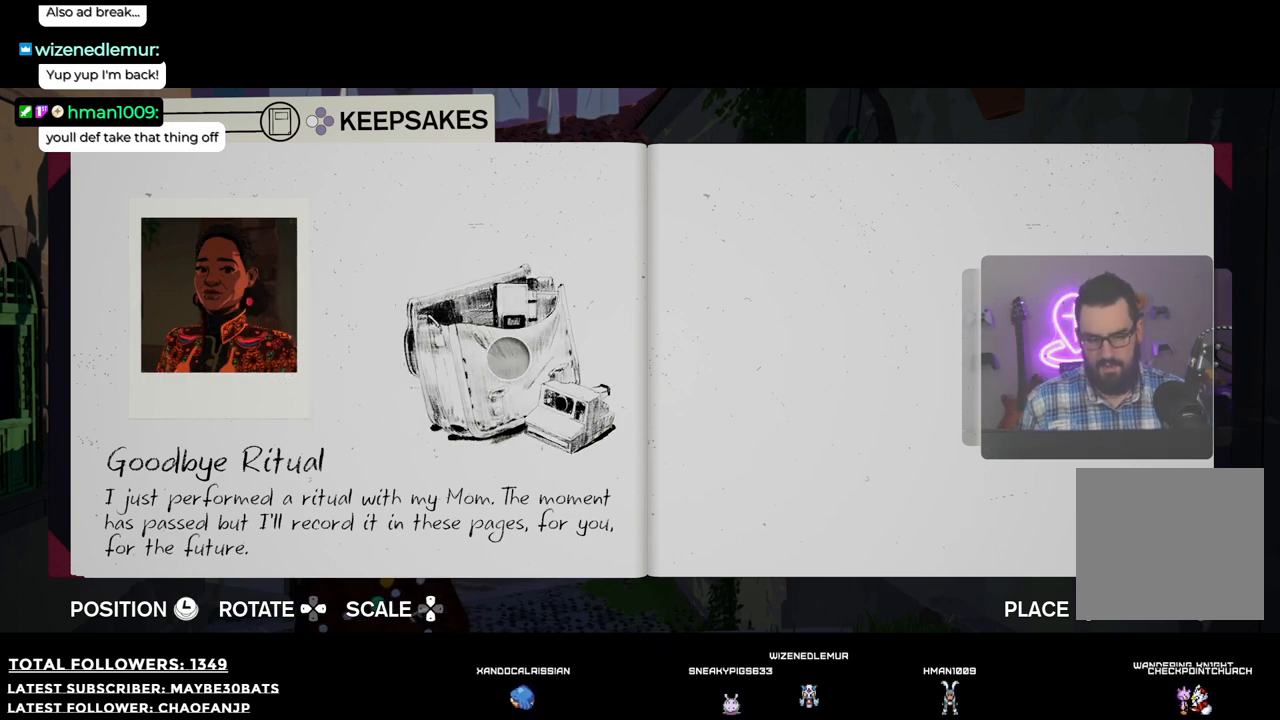
{"buttons": [], "left_stick": "center", "right_stick": "center", "events": []}
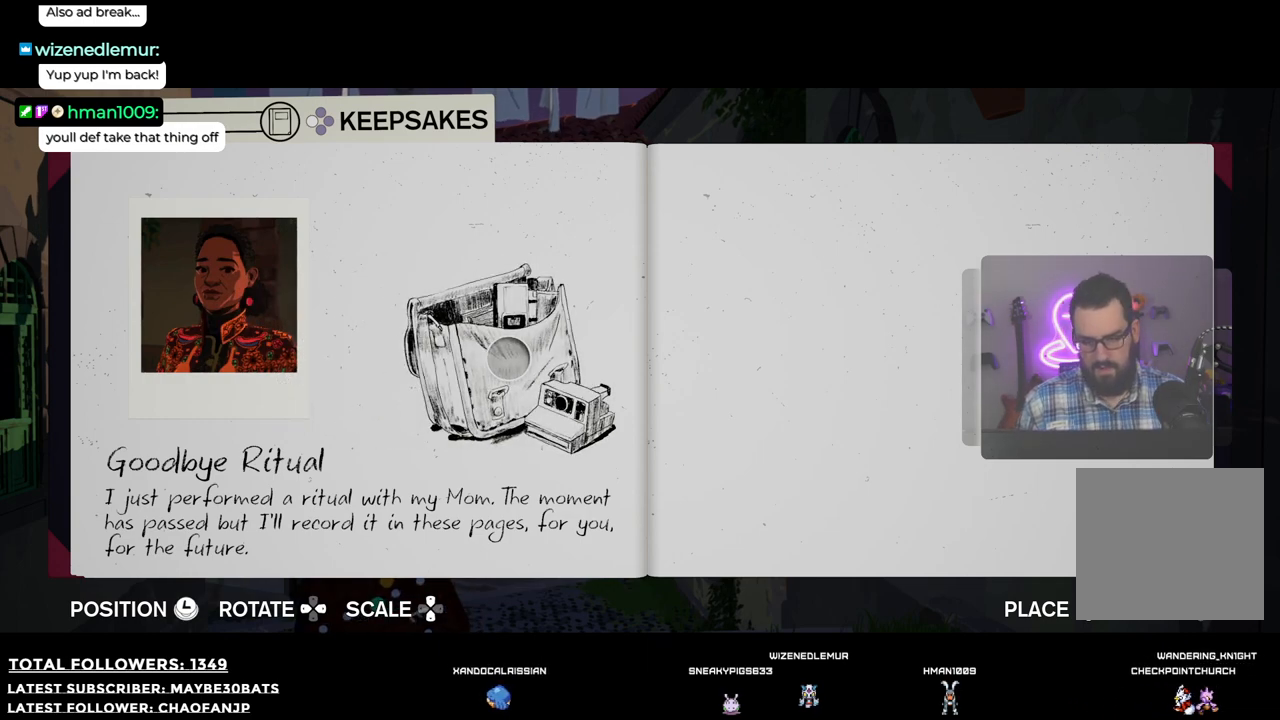
{"buttons": [], "left_stick": "center", "right_stick": "center", "events": []}
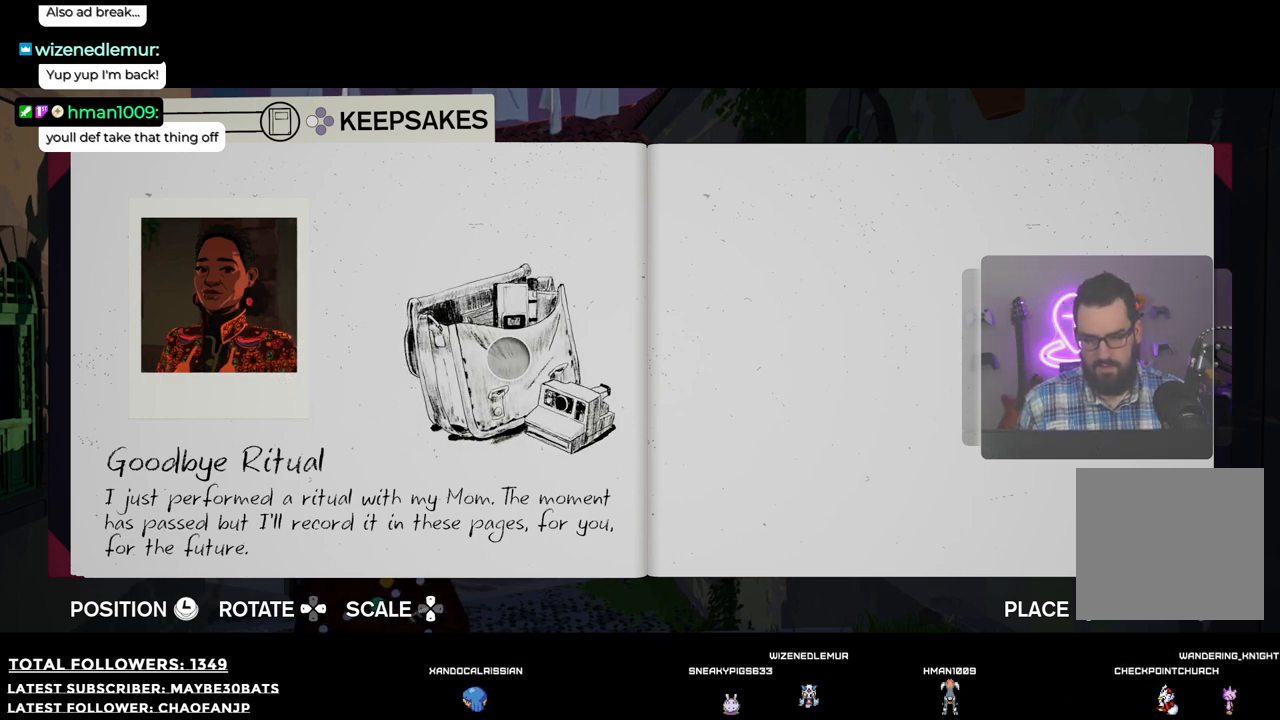
{"buttons": [], "left_stick": "center", "right_stick": "center", "events": []}
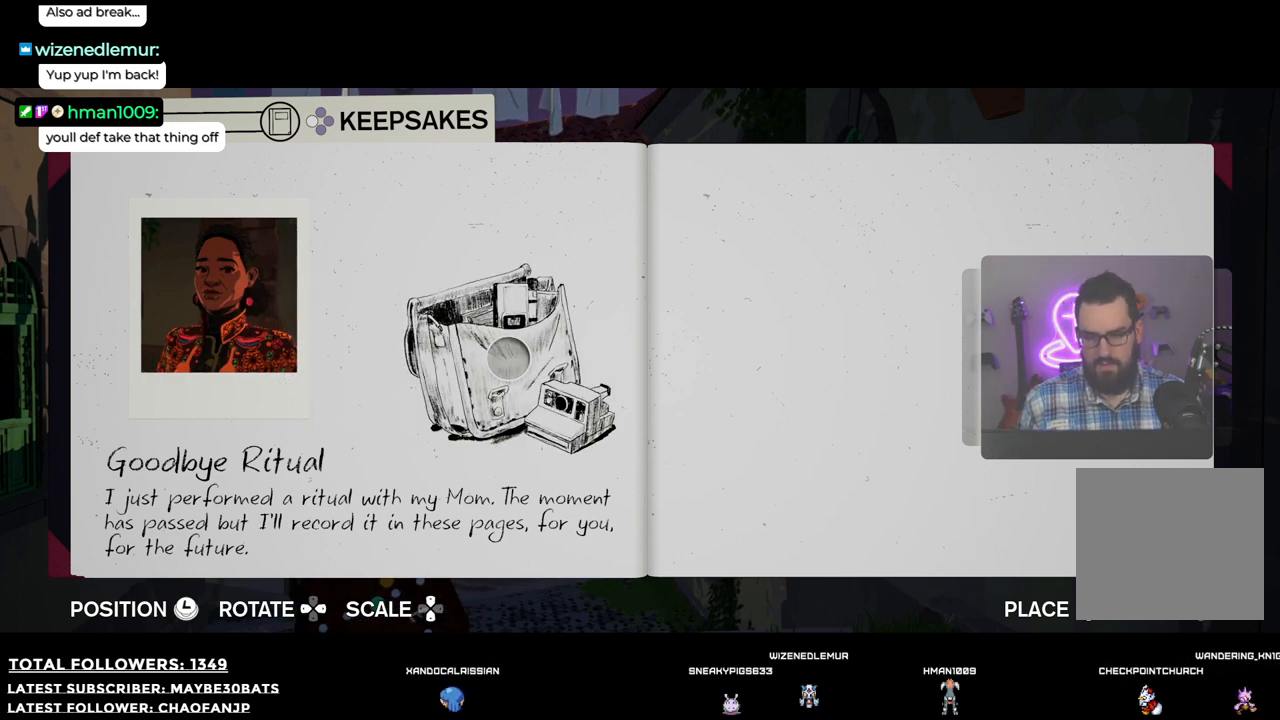
{"buttons": ["DPAD_DOWN"], "left_stick": "center", "right_stick": "center", "events": [[477, "DPAD_DOWN", "down"]]}
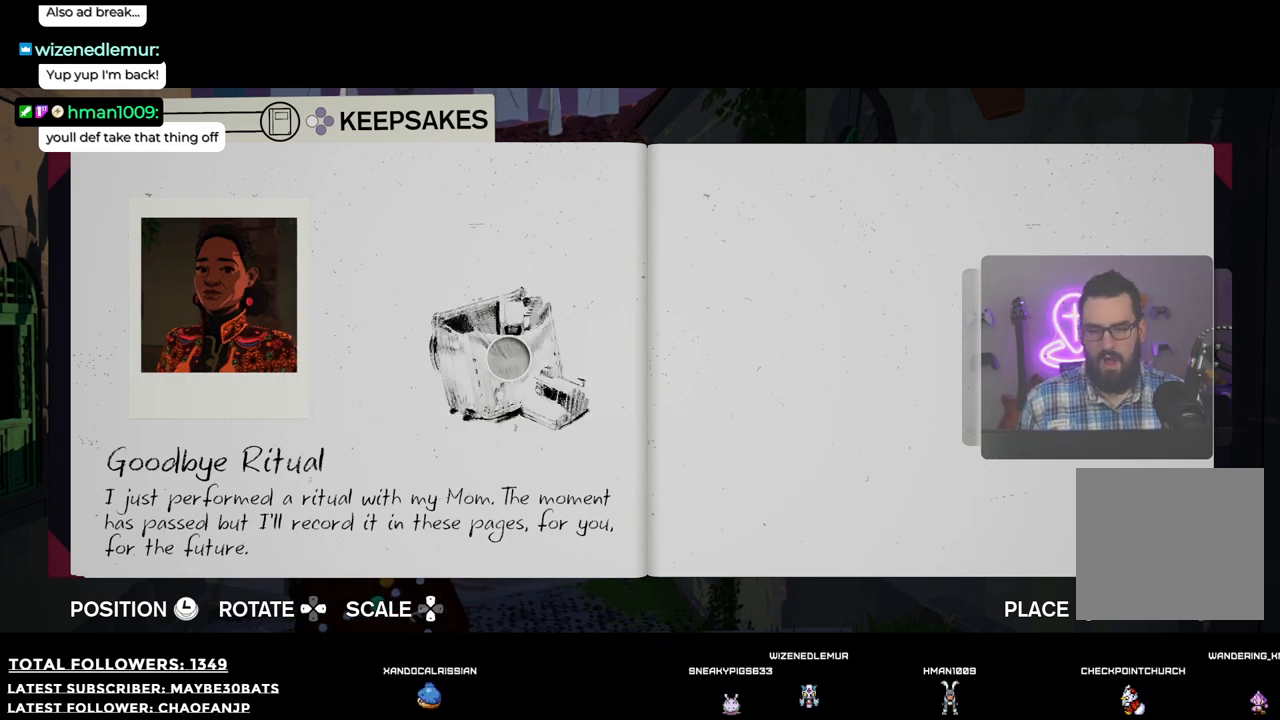
{"buttons": [], "left_stick": "center", "right_stick": "center", "events": [[110, "DPAD_DOWN", "up"], [257, "DPAD_DOWN", "down"], [348, "DPAD_DOWN", "up"]]}
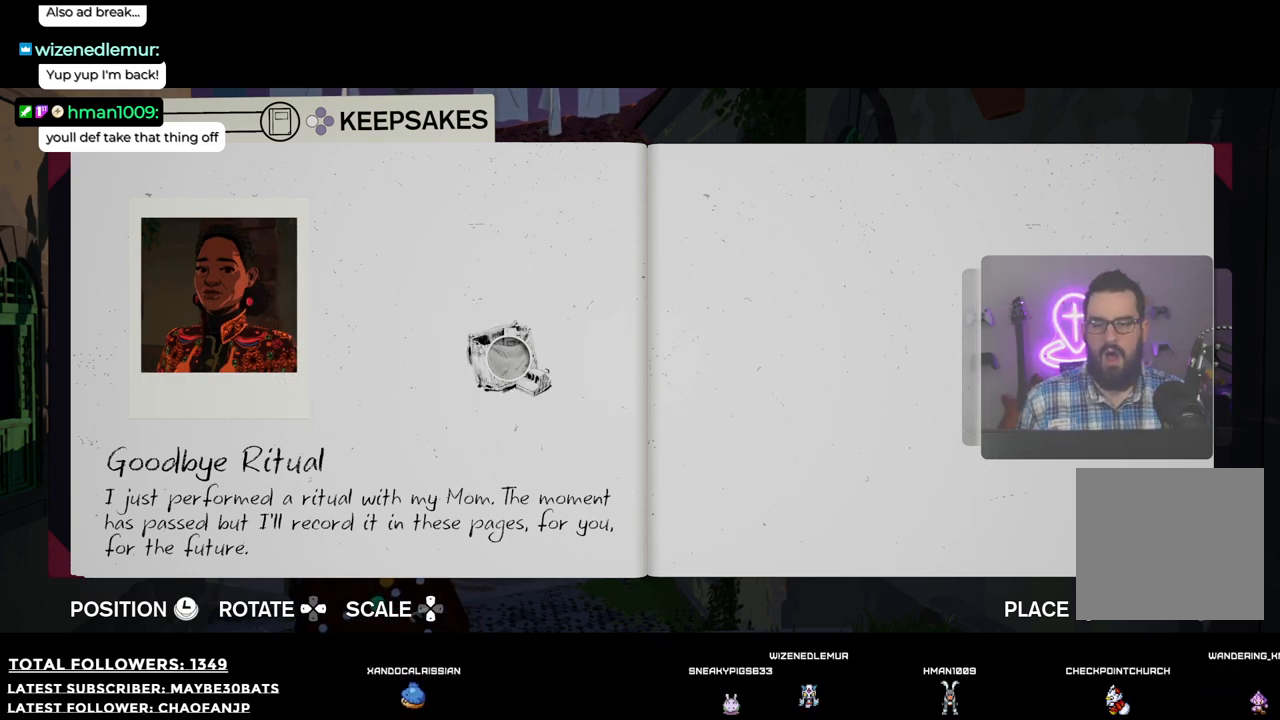
{"buttons": [], "left_stick": "center", "right_stick": "center", "events": [[184, "DPAD_UP", "down"], [257, "DPAD_UP", "up"]]}
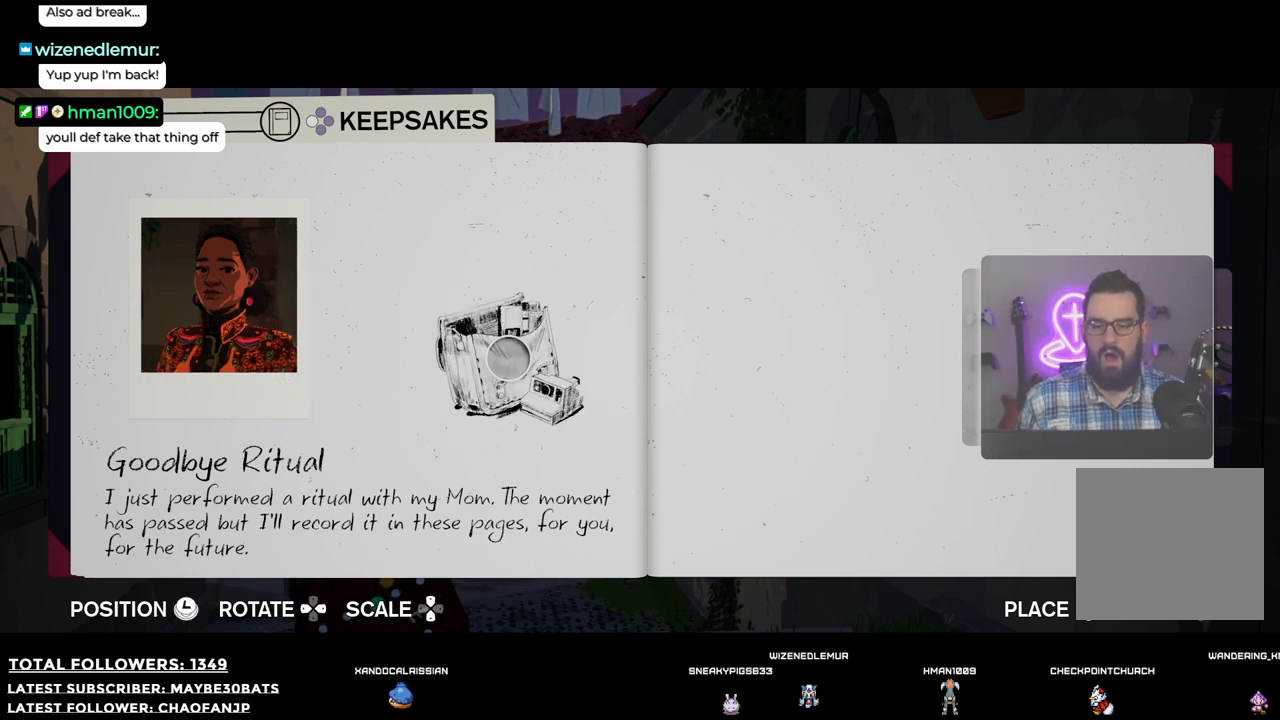
{"buttons": [], "left_stick": "up", "right_stick": "center", "events": [[312, "left_stick", "up"]]}
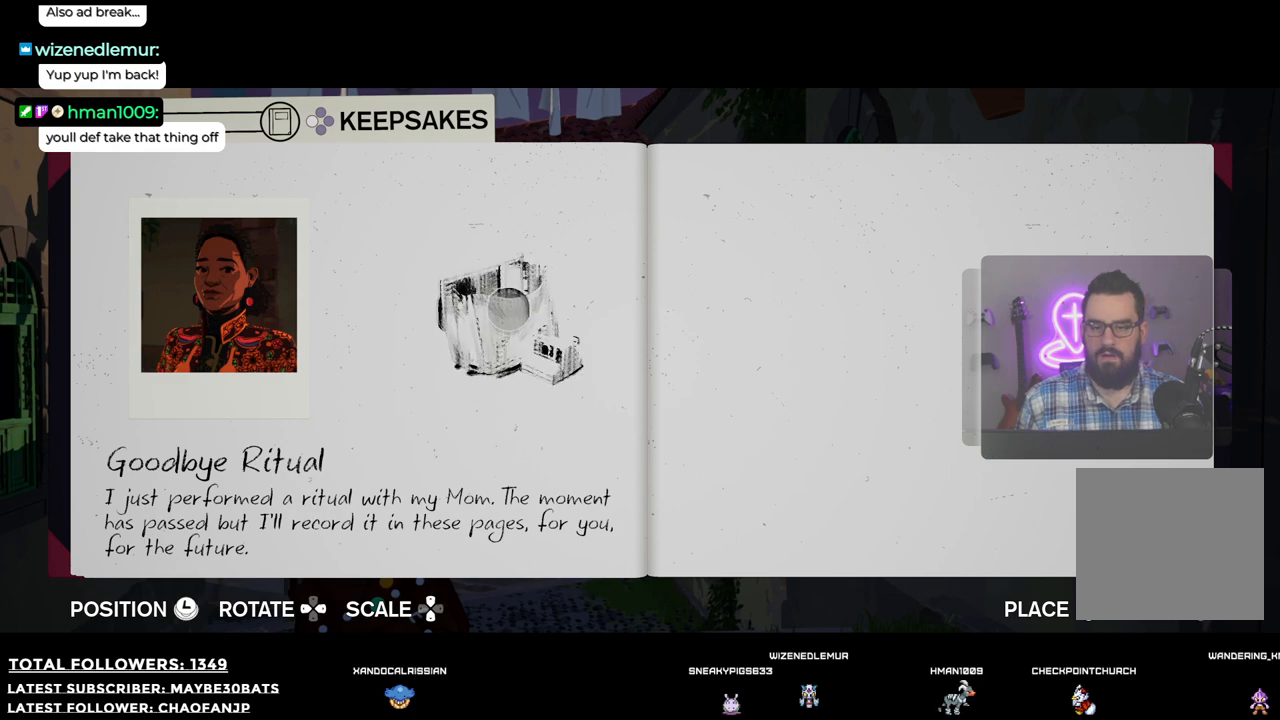
{"buttons": [], "left_stick": "down", "right_stick": "center", "events": [[312, "left_stick", "down"]]}